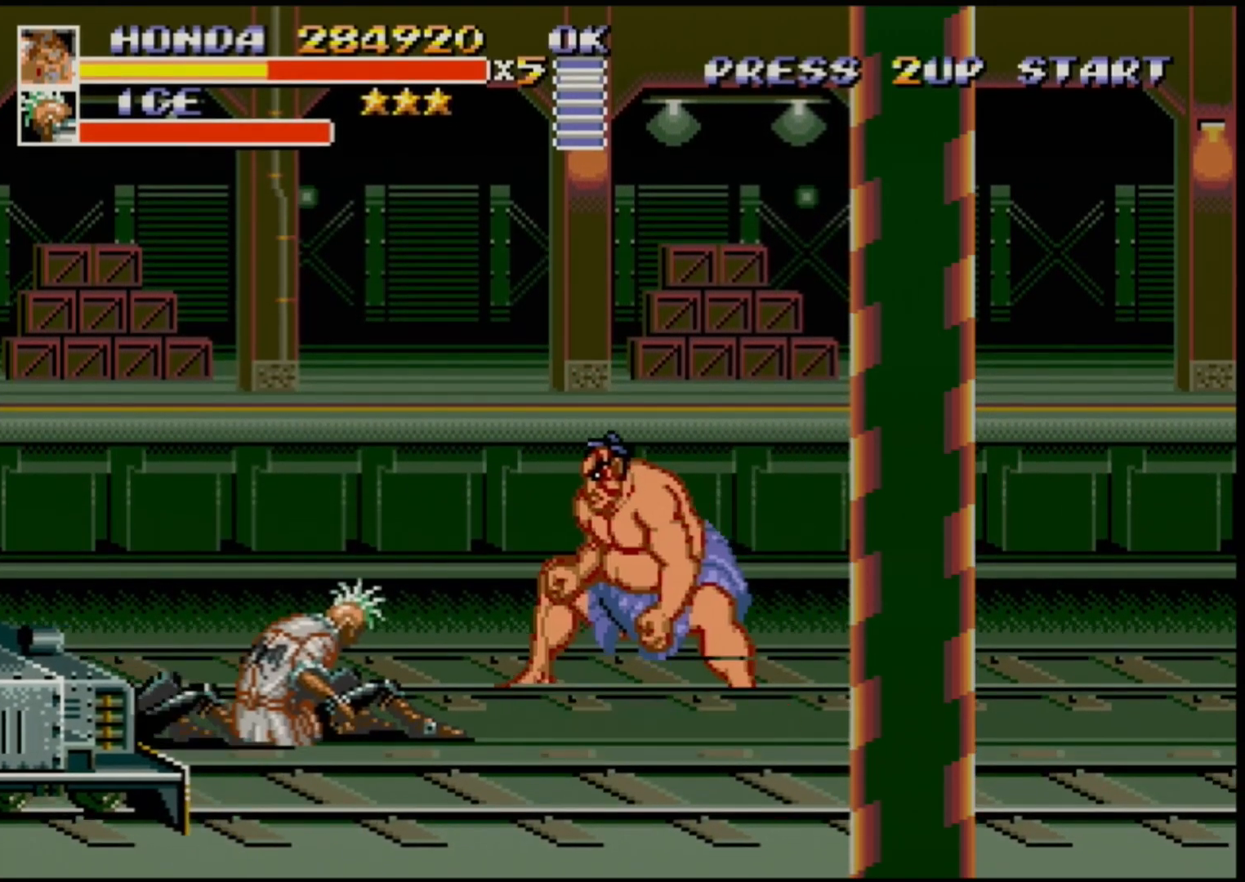
Gameplay with a controller (Xbox layout); each line is a JSON object with the inputs held at the frame after it. "events" lists button and stick changes between this image and that frame as [ms after this image, input, new state], when the widget could be followed in between. Not read: L1 L2 L3 R1 R2 R3.
{"buttons": [], "events": [[250, "DPAD_LEFT", "up"]]}
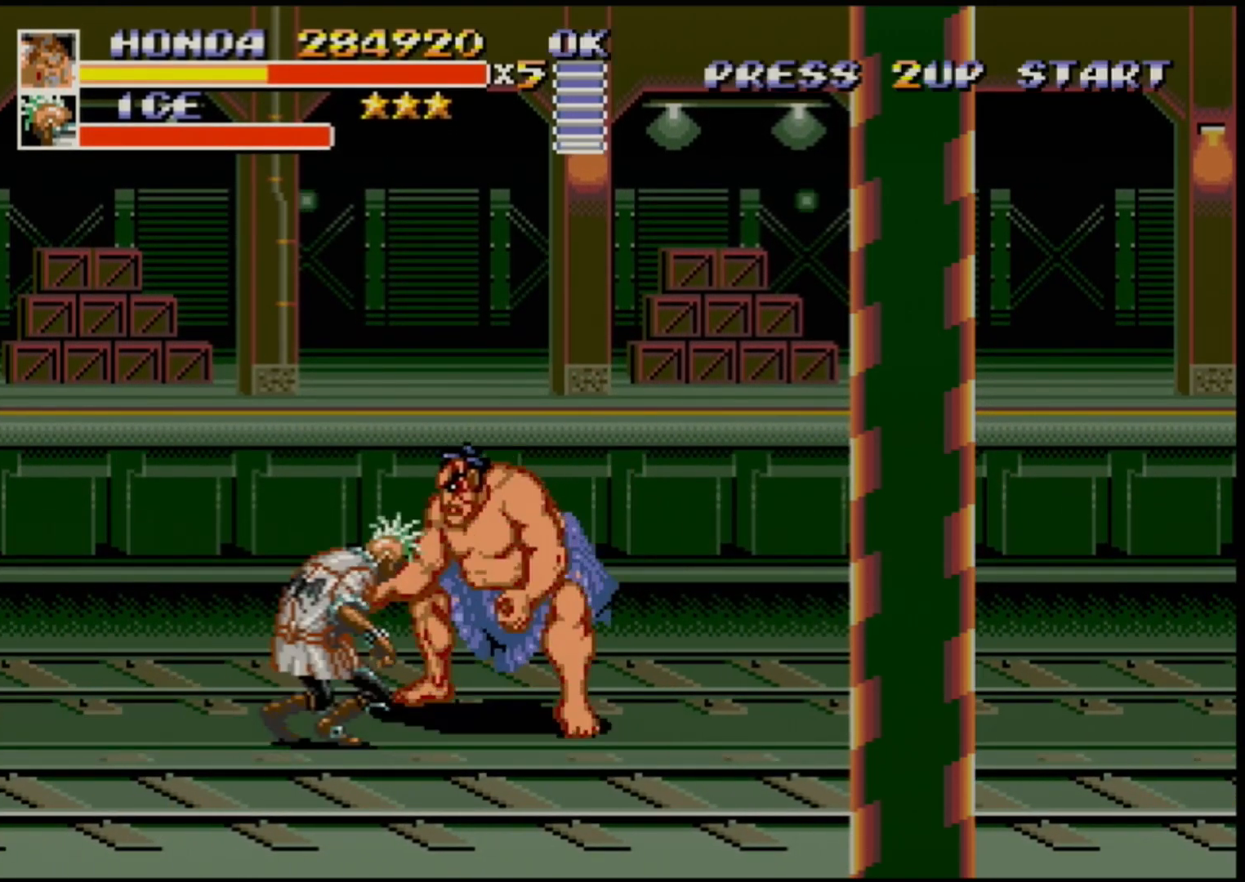
{"buttons": [], "events": [[283, "B", "down"], [333, "B", "up"], [400, "B", "down"], [450, "B", "up"]]}
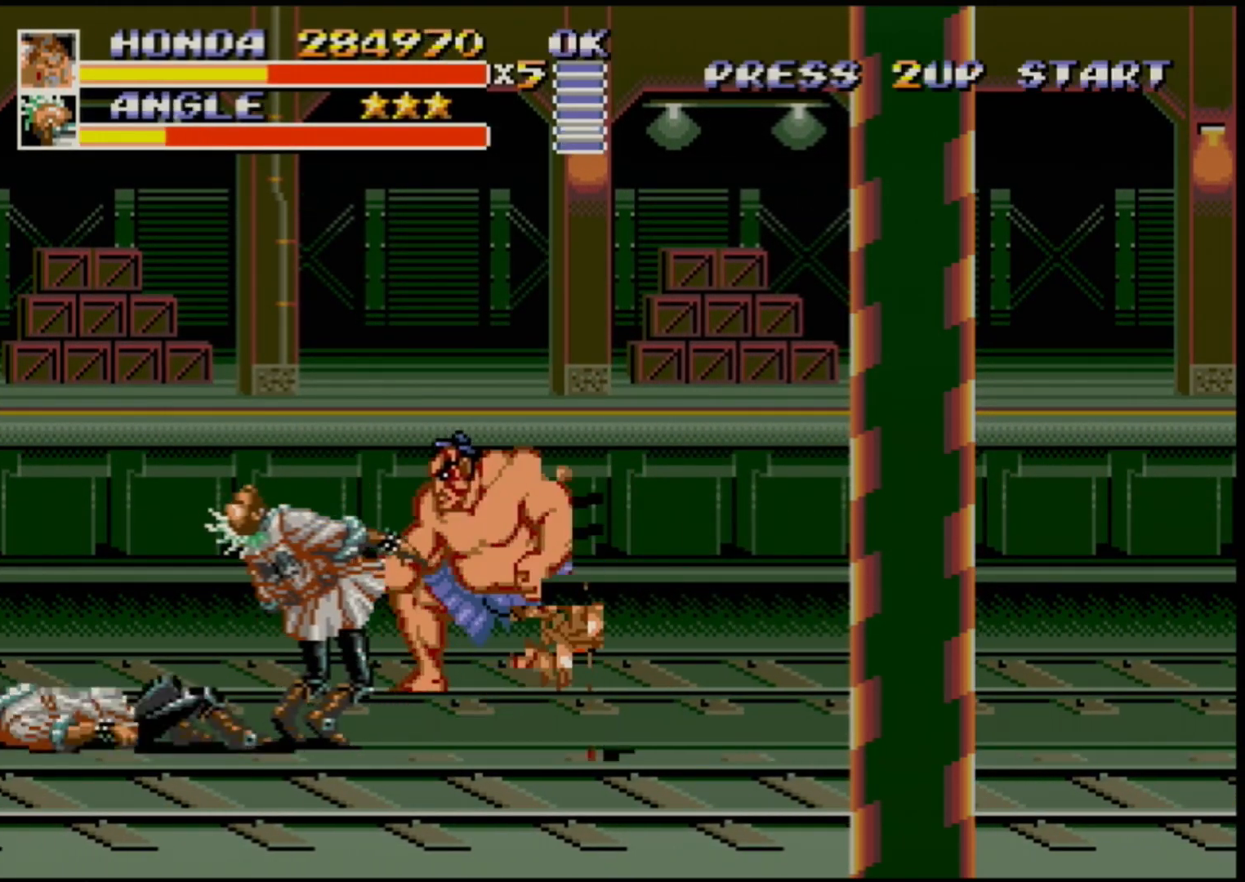
{"buttons": ["B"], "events": [[17, "B", "down"], [67, "B", "up"], [117, "B", "down"], [183, "B", "up"], [250, "B", "down"], [300, "B", "up"], [367, "B", "down"], [417, "B", "up"], [483, "B", "down"]]}
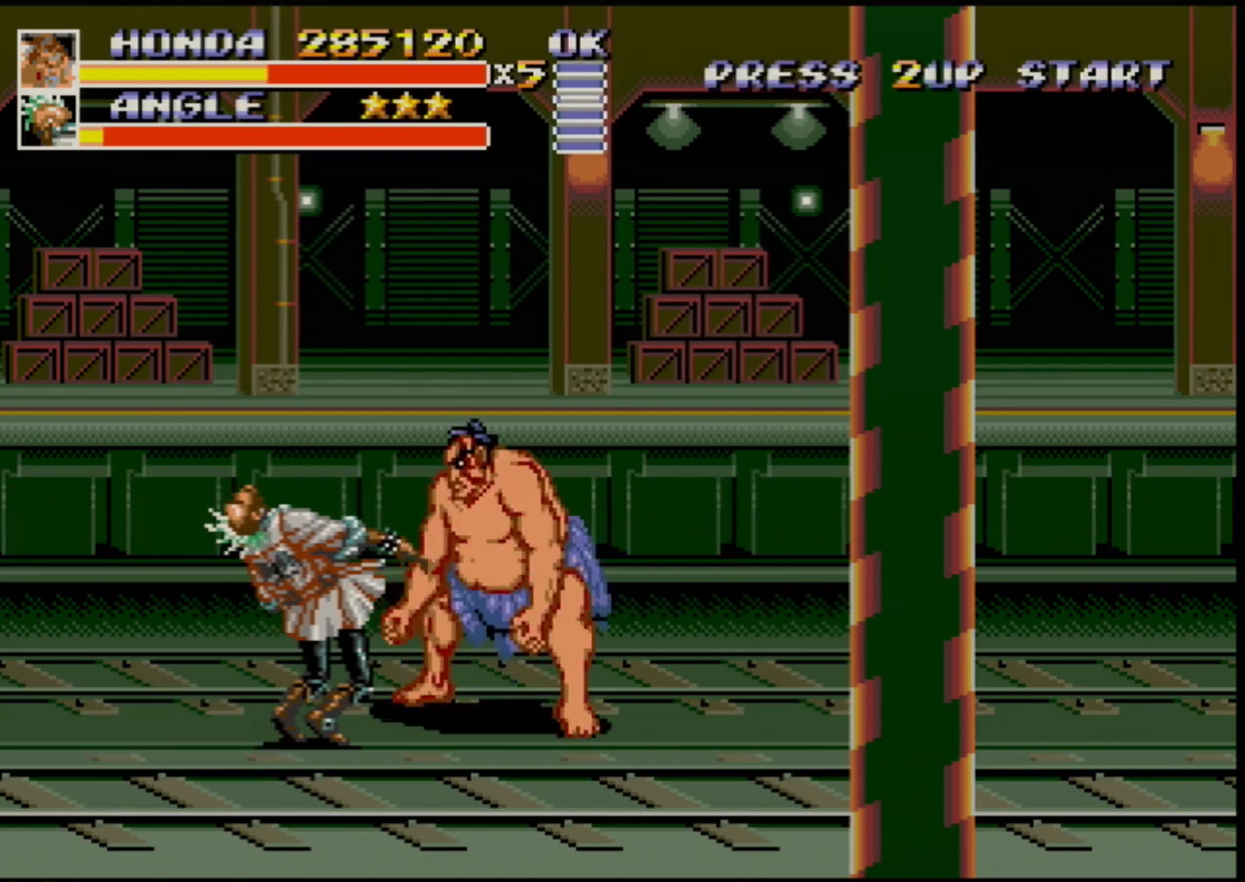
{"buttons": [], "events": [[50, "B", "up"], [133, "B", "down"], [167, "B", "up"]]}
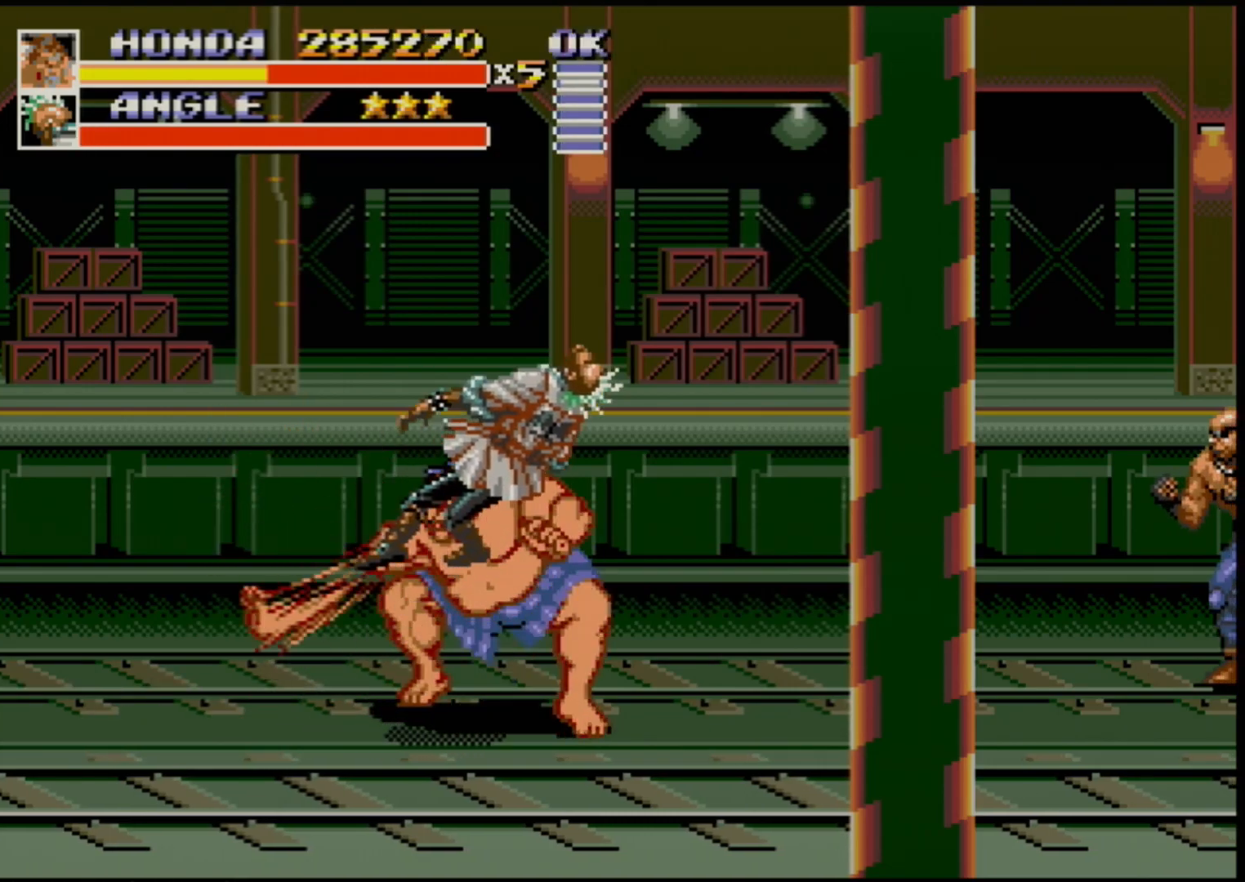
{"buttons": ["DPAD_RIGHT"], "events": [[350, "DPAD_RIGHT", "down"], [417, "DPAD_RIGHT", "up"], [450, "DPAD_RIGHT", "down"]]}
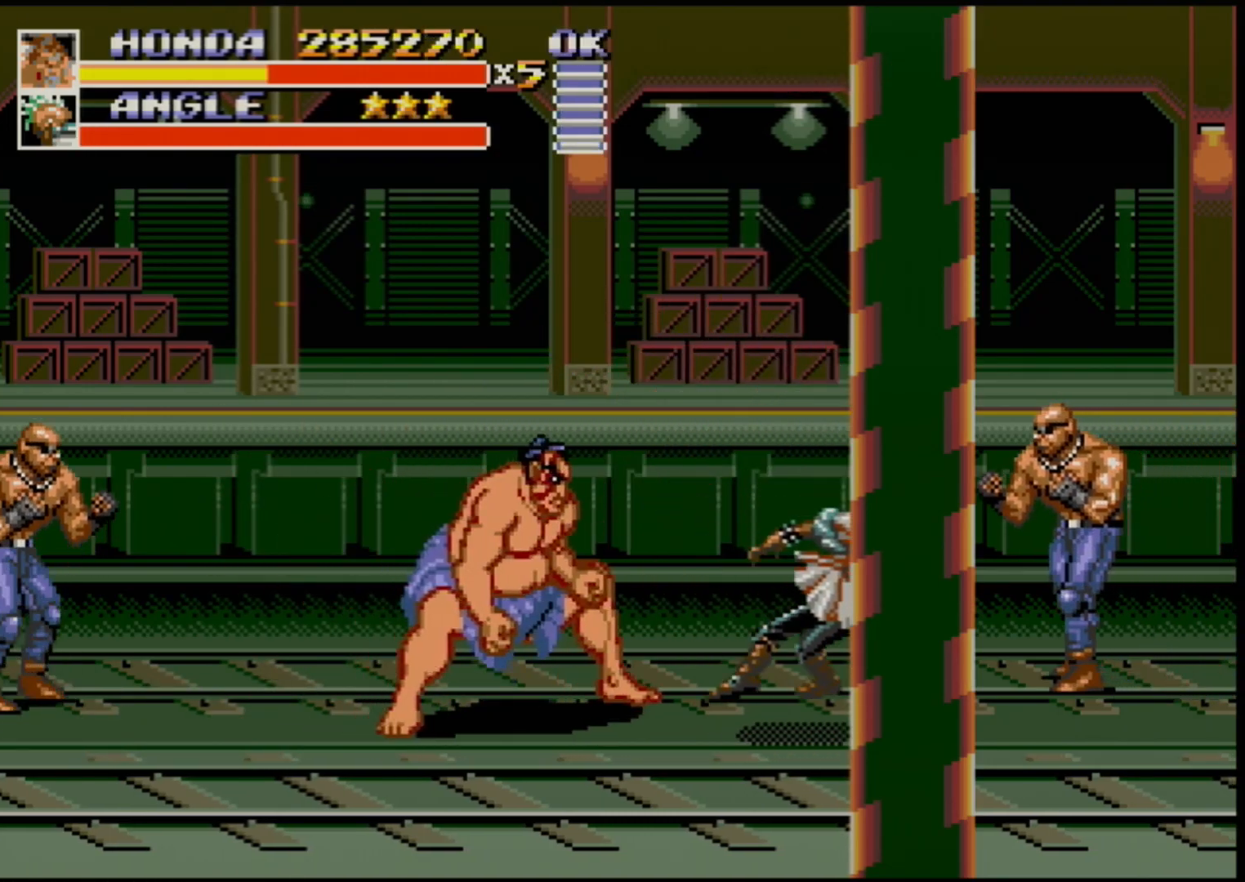
{"buttons": ["DPAD_RIGHT"], "events": []}
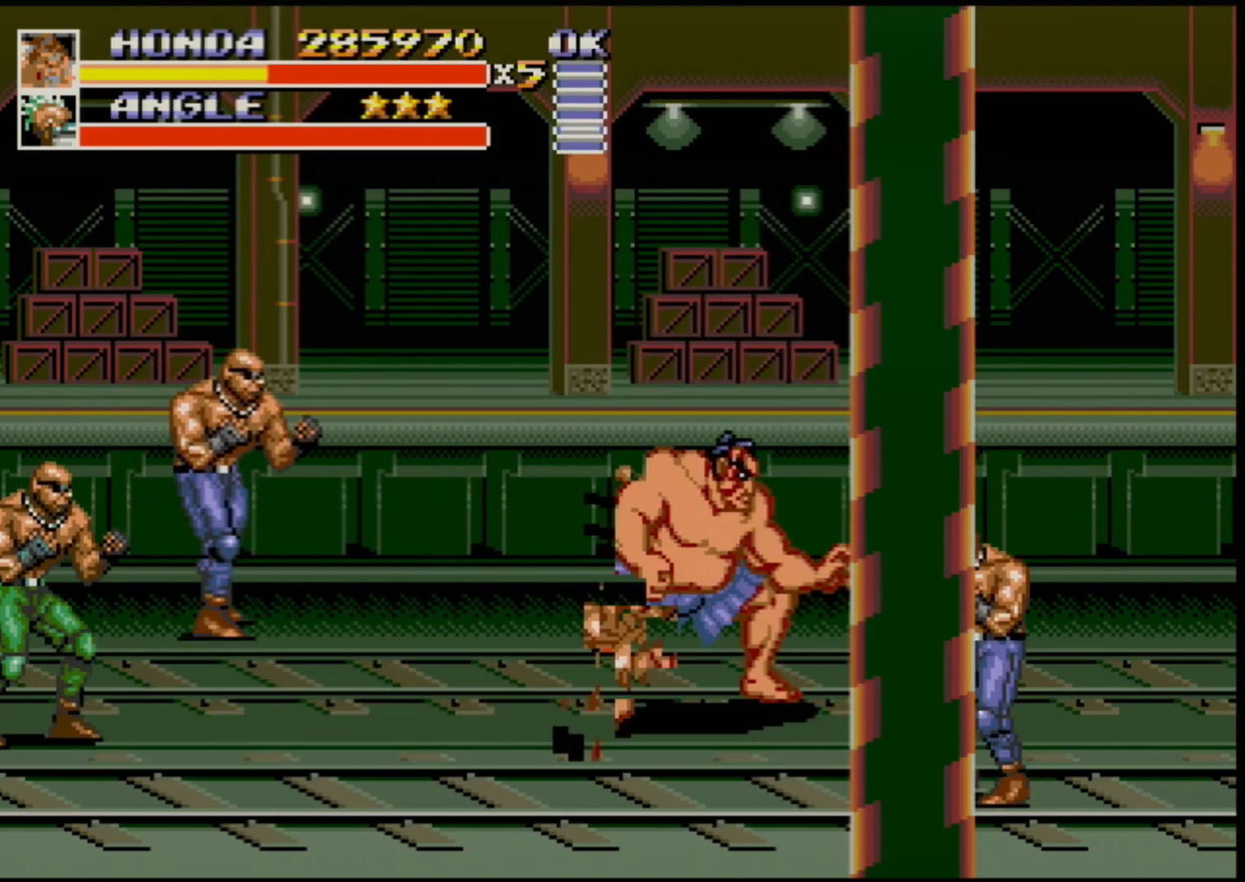
{"buttons": ["DPAD_RIGHT"], "events": [[33, "B", "down"], [33, "DPAD_RIGHT", "up"], [117, "B", "up"], [167, "DPAD_RIGHT", "down"], [250, "DPAD_RIGHT", "up"], [283, "DPAD_RIGHT", "down"]]}
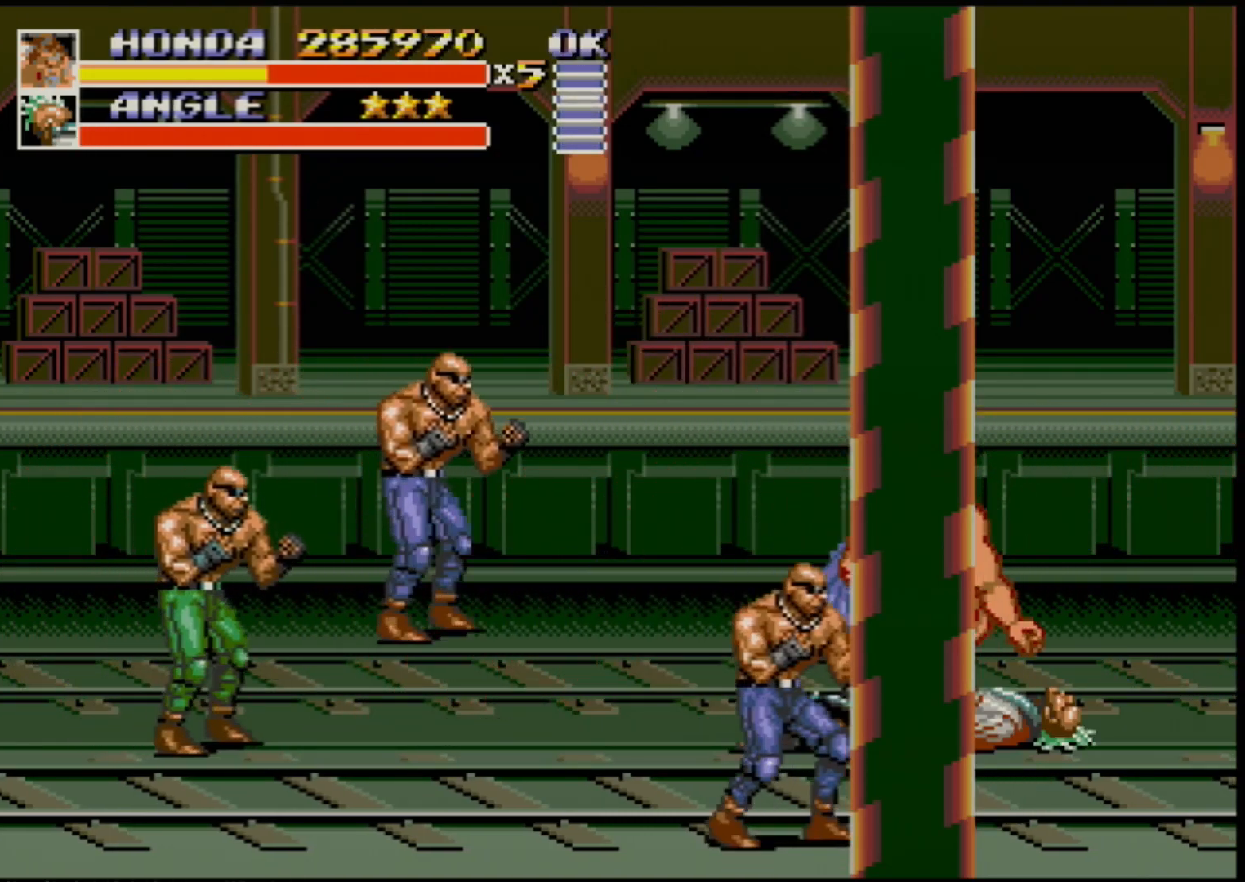
{"buttons": [], "events": [[100, "DPAD_RIGHT", "up"], [133, "DPAD_LEFT", "down"], [200, "B", "down"], [267, "DPAD_LEFT", "up"], [283, "B", "up"]]}
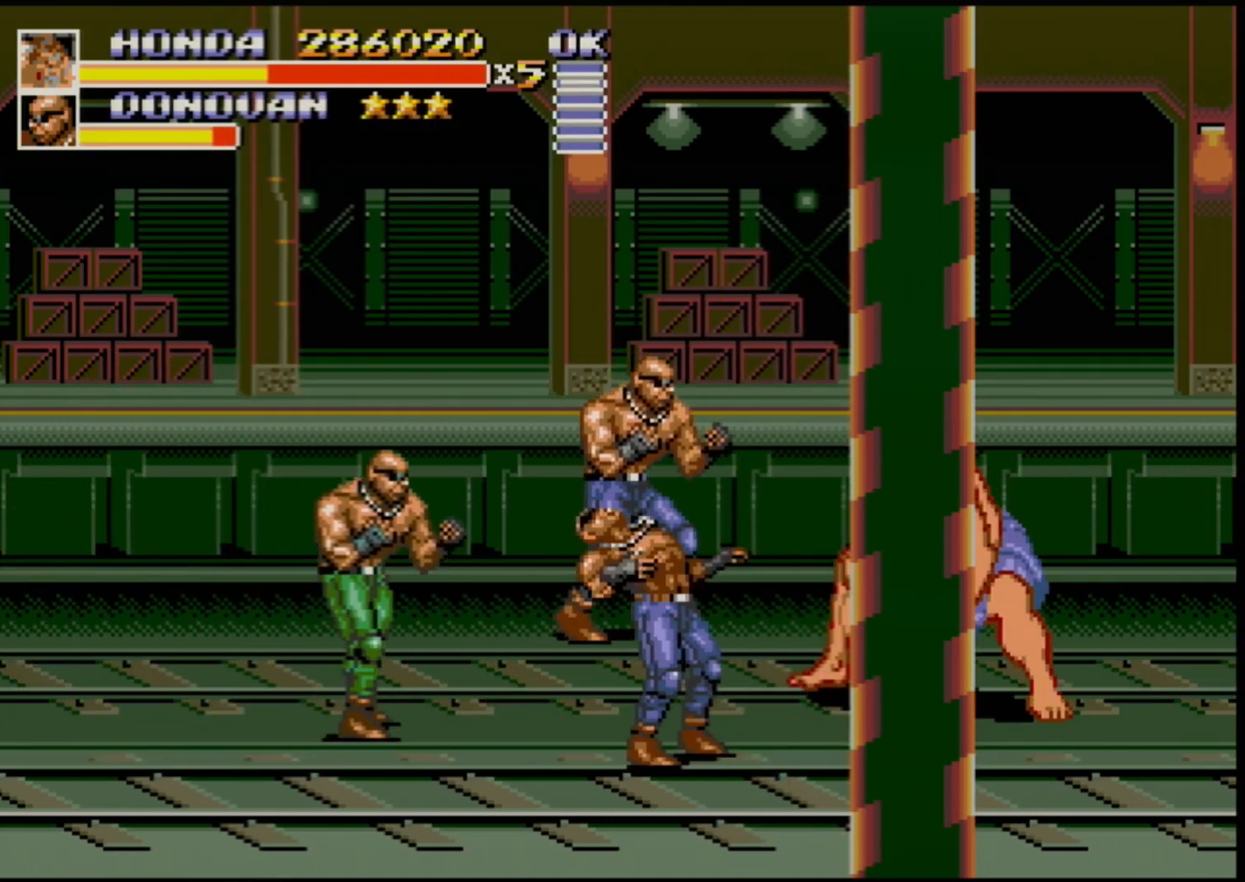
{"buttons": [], "events": [[17, "DPAD_LEFT", "down"], [17, "DPAD_UP", "down"], [167, "B", "down"], [167, "DPAD_UP", "up"], [183, "DPAD_LEFT", "up"], [283, "B", "up"]]}
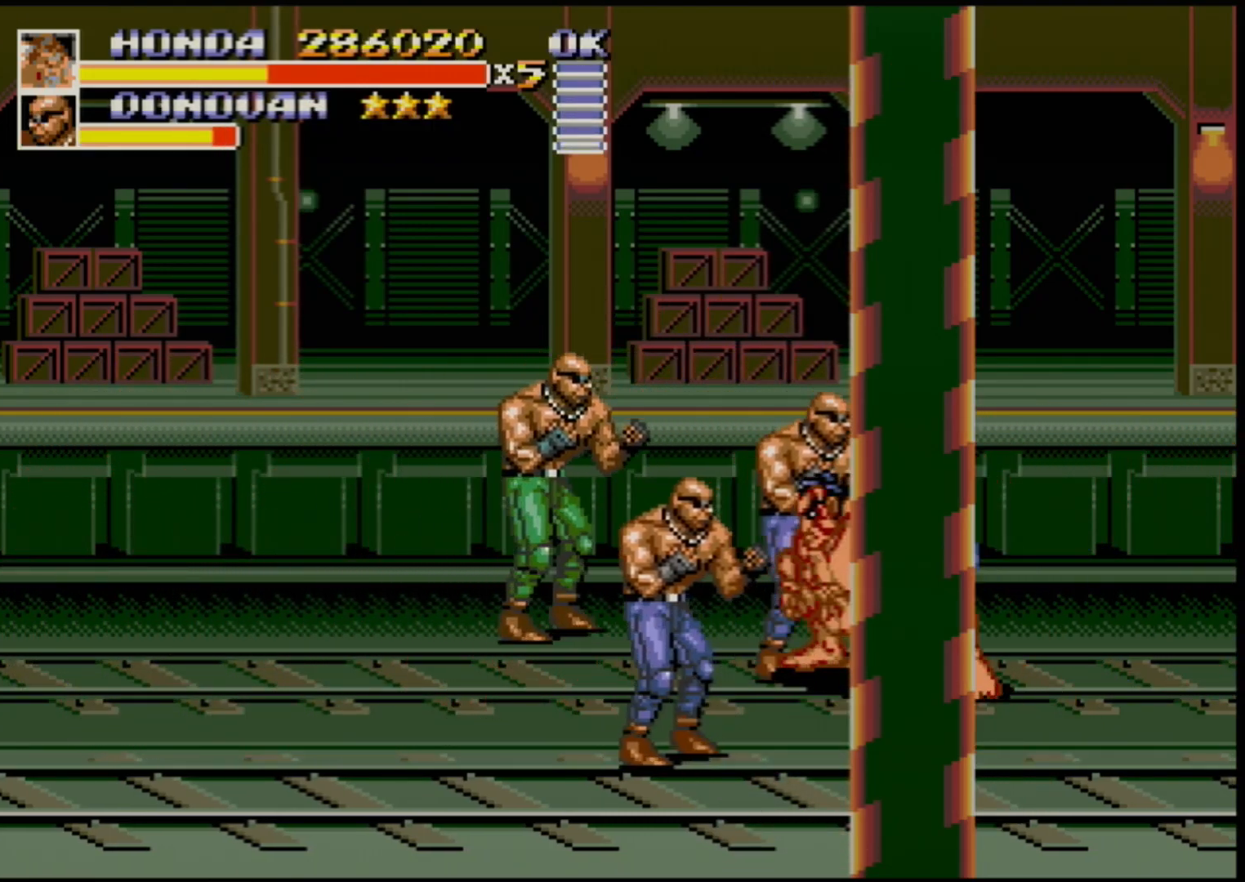
{"buttons": ["B"], "events": [[33, "B", "down"], [150, "B", "up"], [317, "B", "down"], [400, "B", "up"], [467, "B", "down"]]}
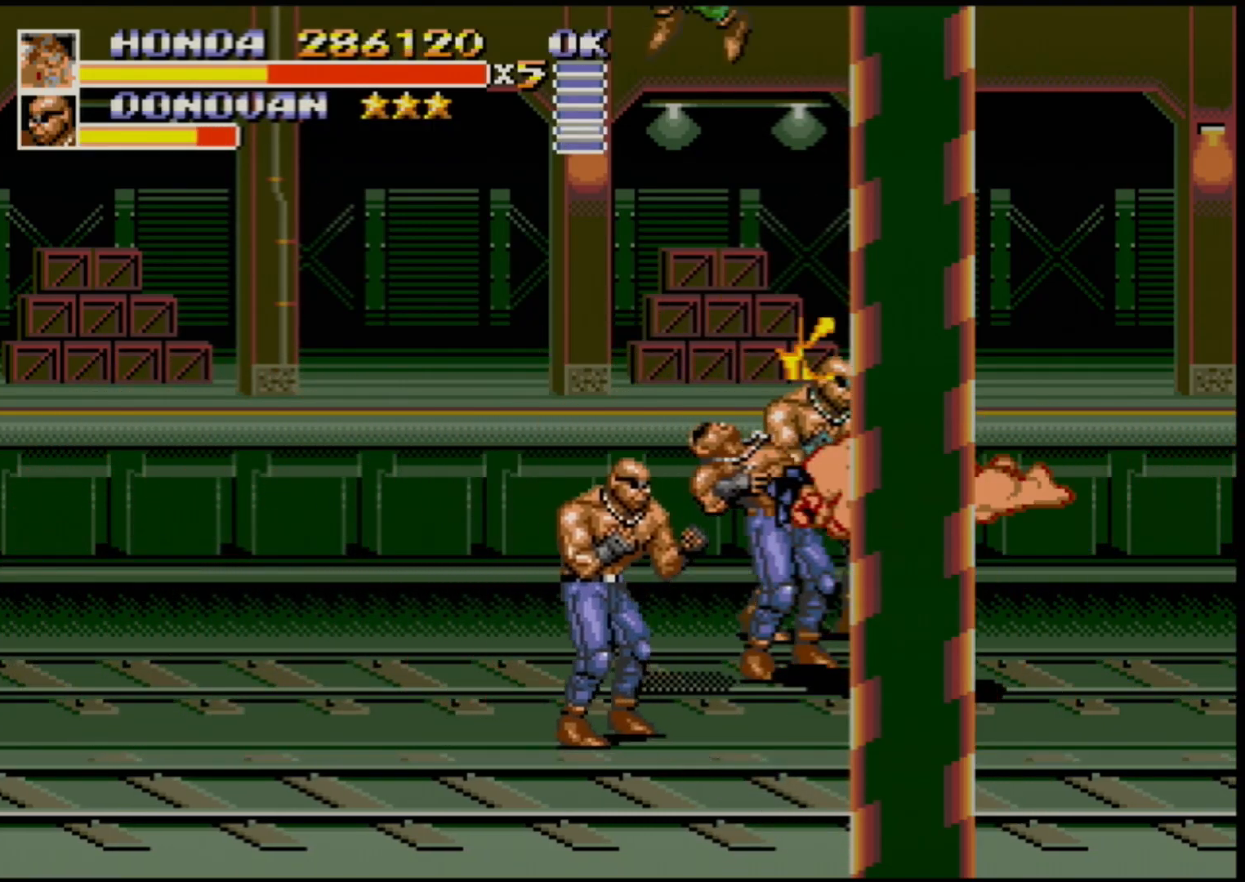
{"buttons": ["B"], "events": [[33, "B", "up"], [100, "B", "down"], [150, "B", "up"], [217, "B", "down"], [267, "B", "up"], [350, "B", "down"], [383, "B", "up"], [483, "B", "down"]]}
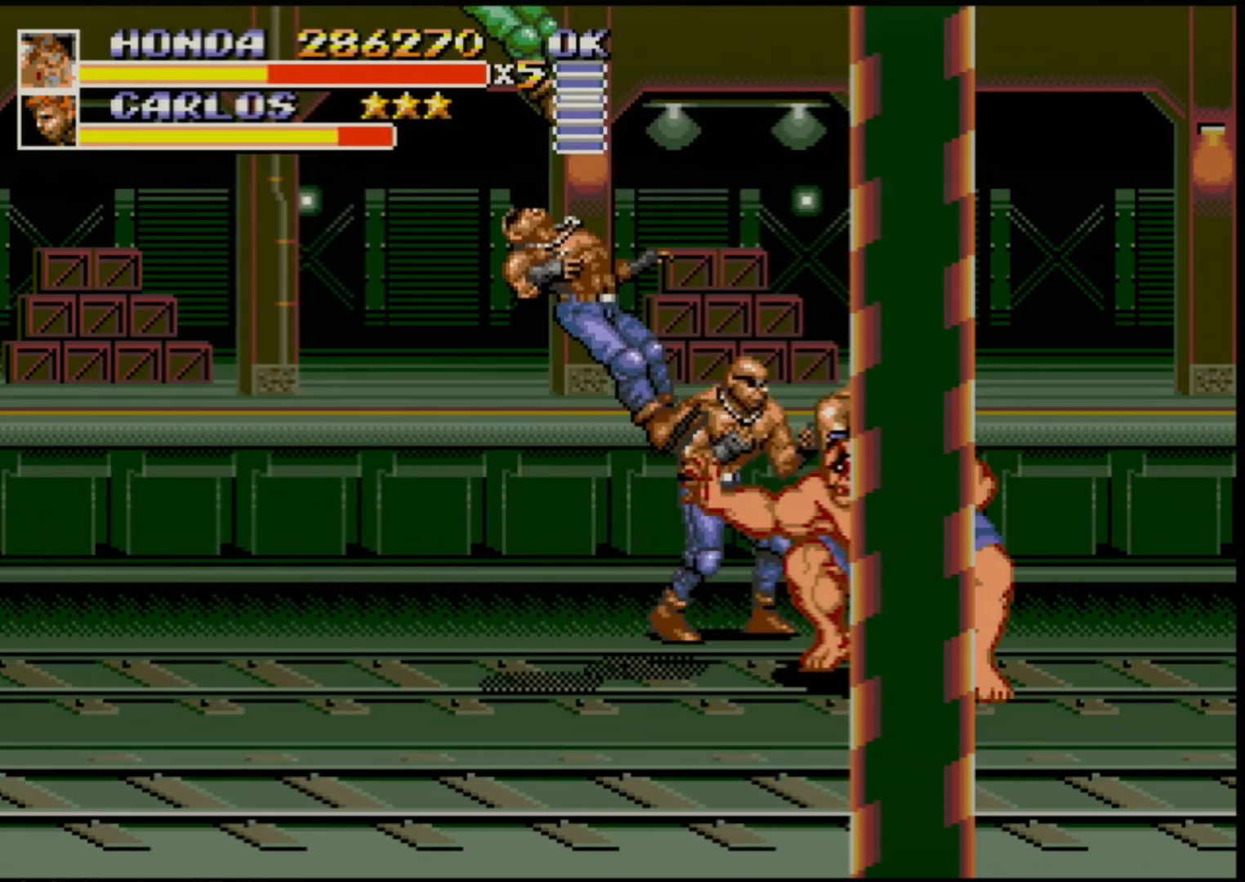
{"buttons": ["DPAD_UP"], "events": [[17, "B", "up"], [83, "B", "down"], [133, "B", "up"], [433, "DPAD_UP", "down"]]}
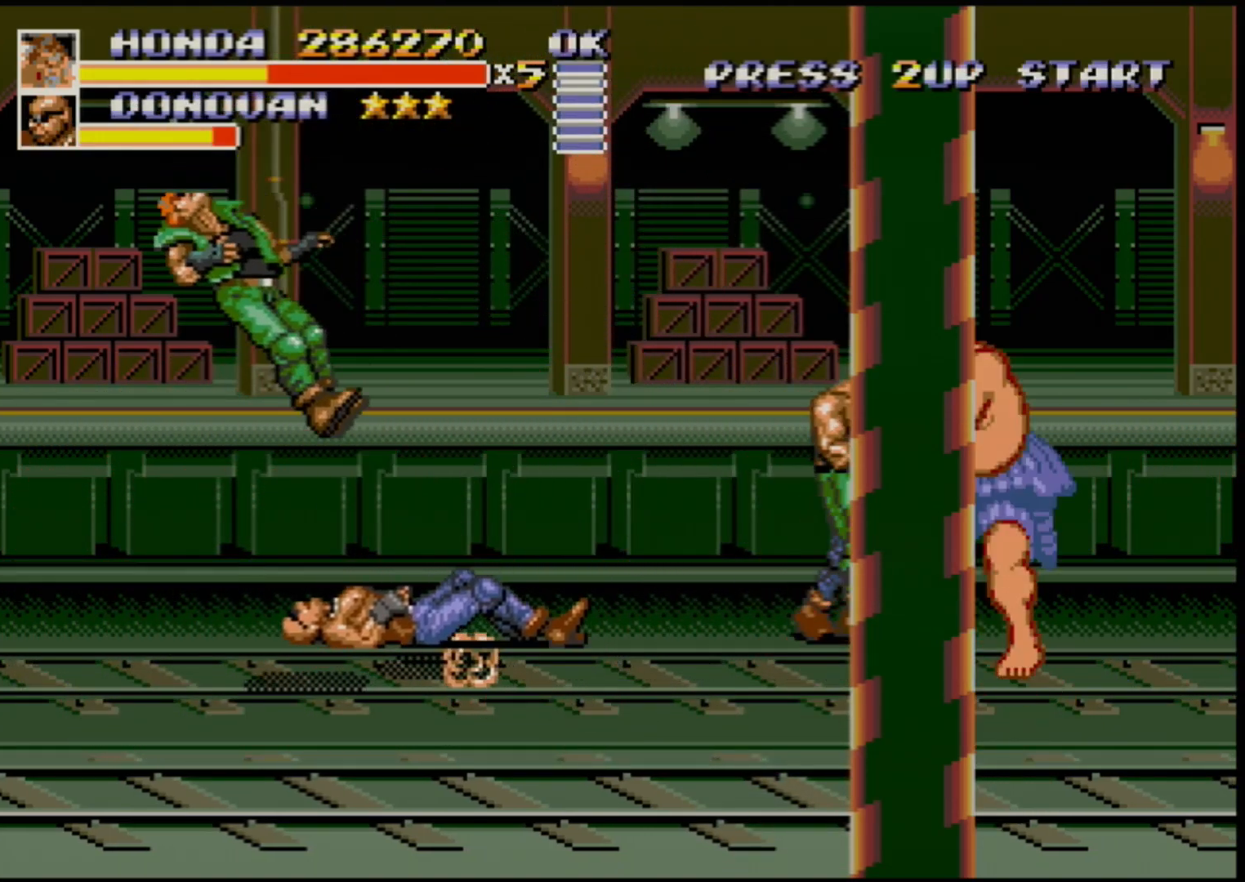
{"buttons": [], "events": [[133, "B", "down"], [217, "B", "up"], [300, "B", "down"], [317, "DPAD_UP", "up"], [367, "B", "up"], [417, "B", "down"], [500, "B", "up"]]}
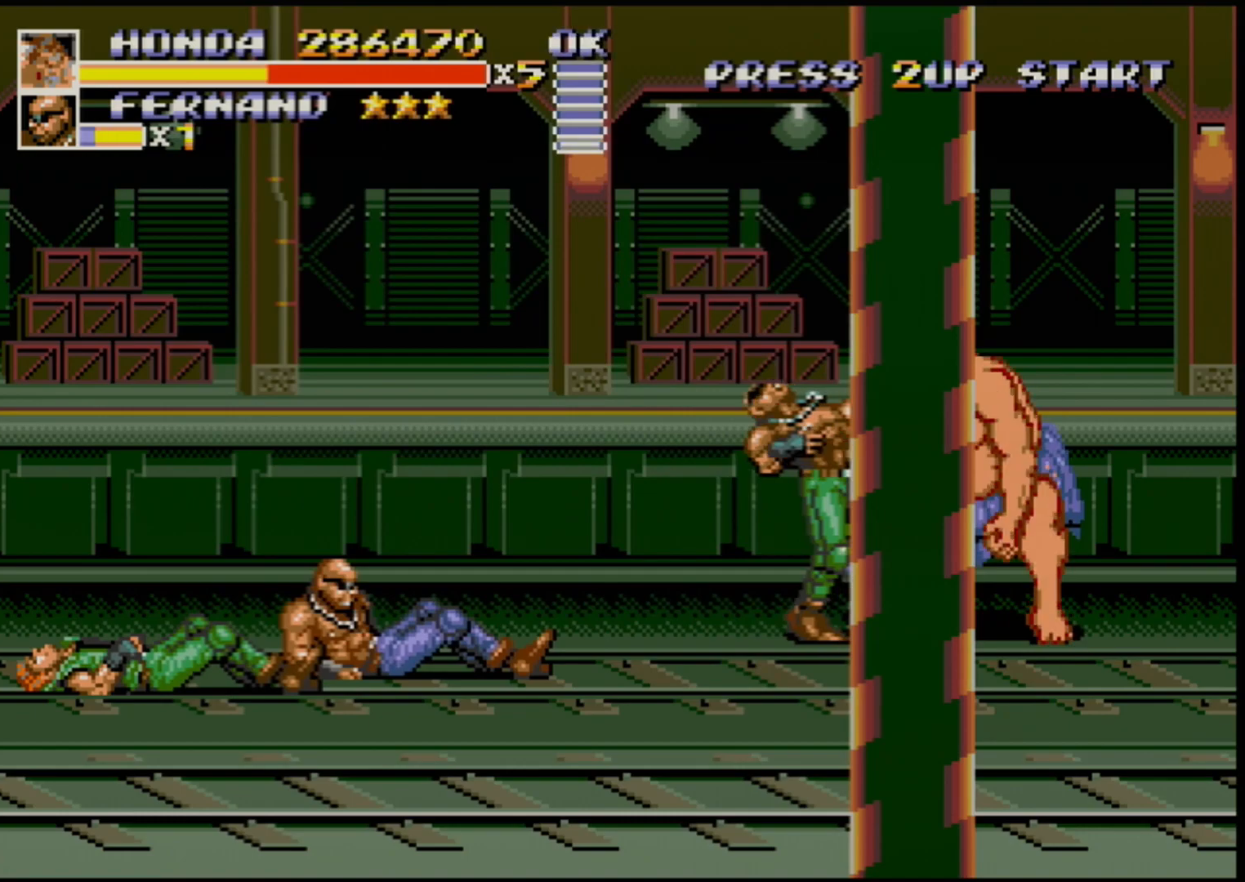
{"buttons": [], "events": [[50, "B", "down"], [100, "B", "up"], [167, "B", "down"], [233, "B", "up"], [283, "B", "down"], [383, "B", "up"], [433, "B", "down"], [500, "B", "up"]]}
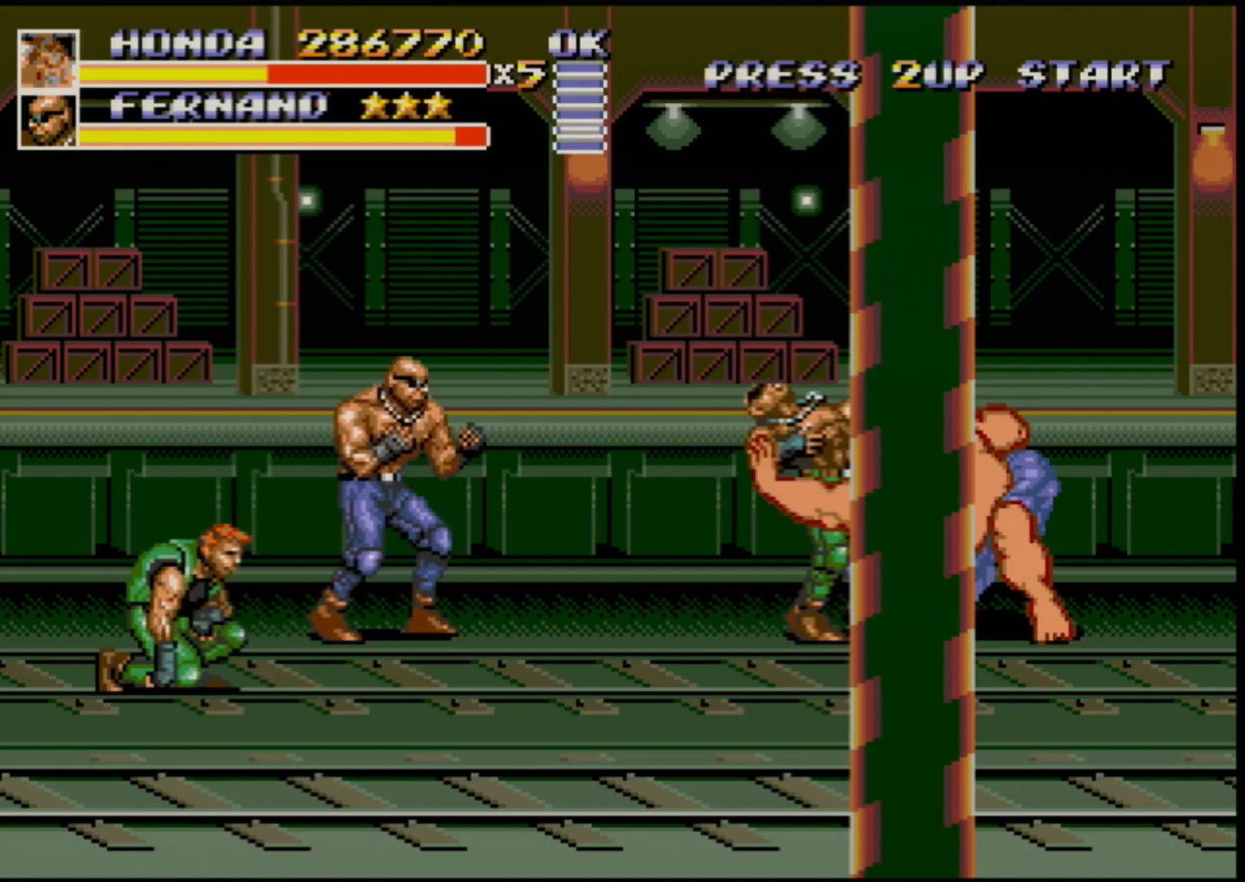
{"buttons": ["B"], "events": [[67, "B", "down"], [117, "B", "up"], [167, "B", "down"], [250, "B", "up"], [300, "B", "down"], [367, "B", "up"], [433, "B", "down"]]}
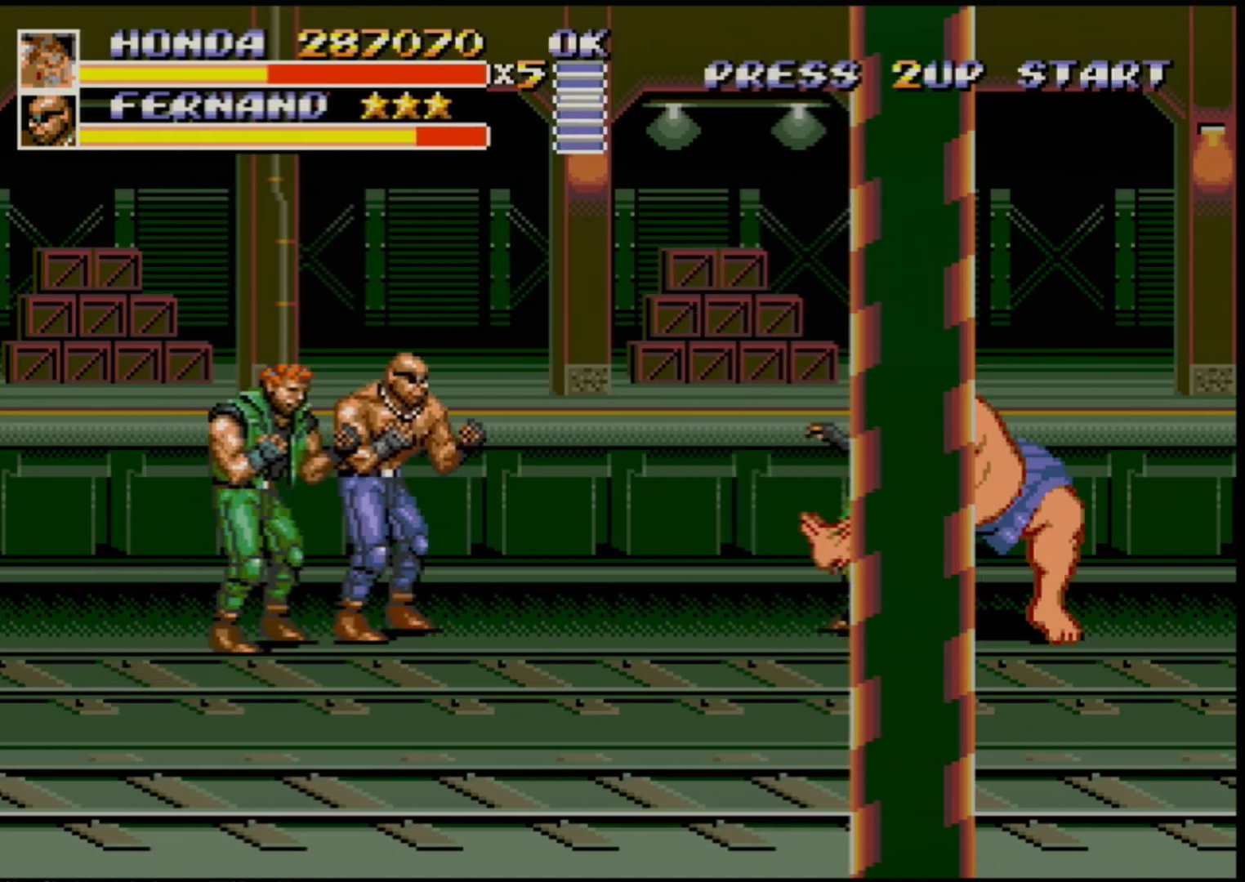
{"buttons": ["B"], "events": [[17, "B", "up"], [83, "B", "down"], [133, "B", "up"], [183, "B", "down"], [267, "B", "up"], [317, "B", "down"], [383, "B", "up"], [450, "B", "down"]]}
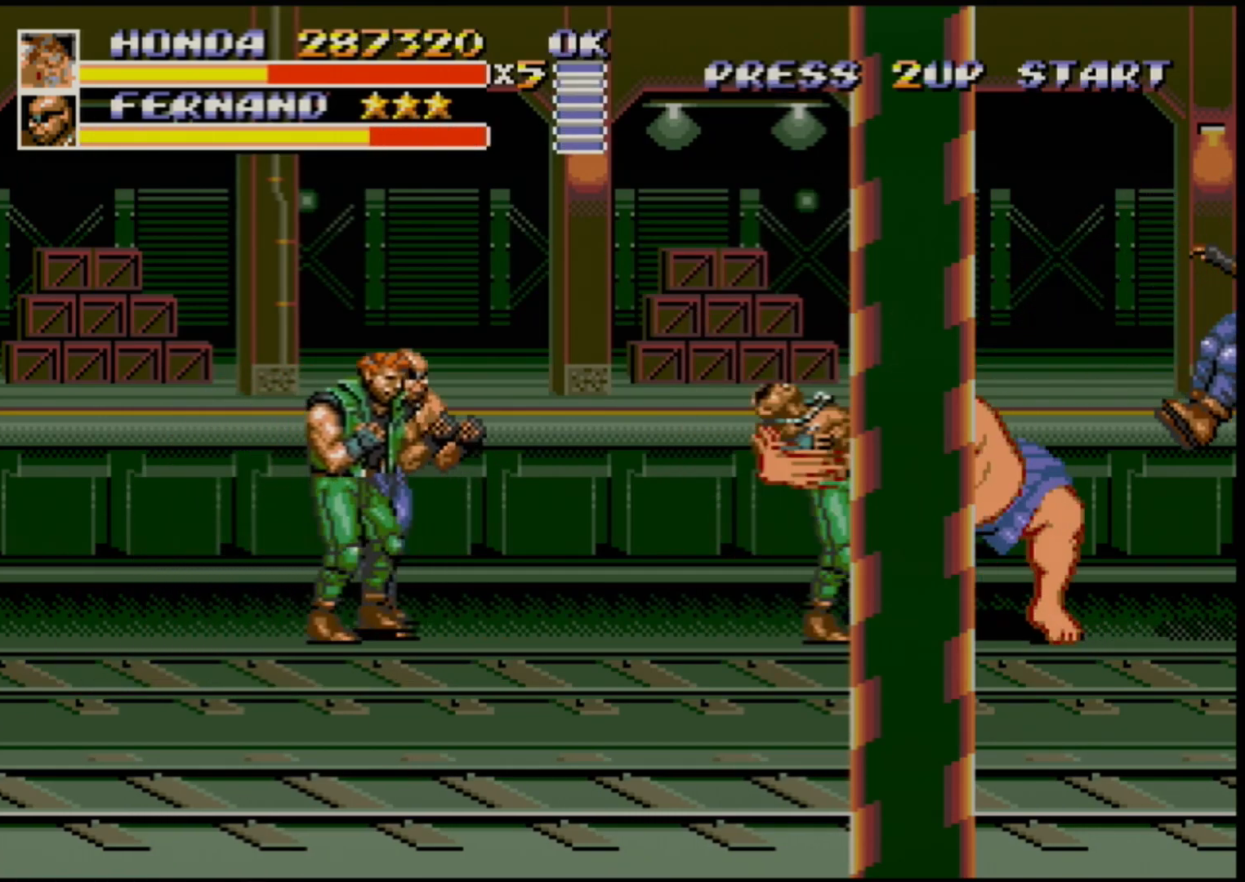
{"buttons": ["DPAD_LEFT"], "events": [[17, "B", "up"], [483, "DPAD_LEFT", "down"]]}
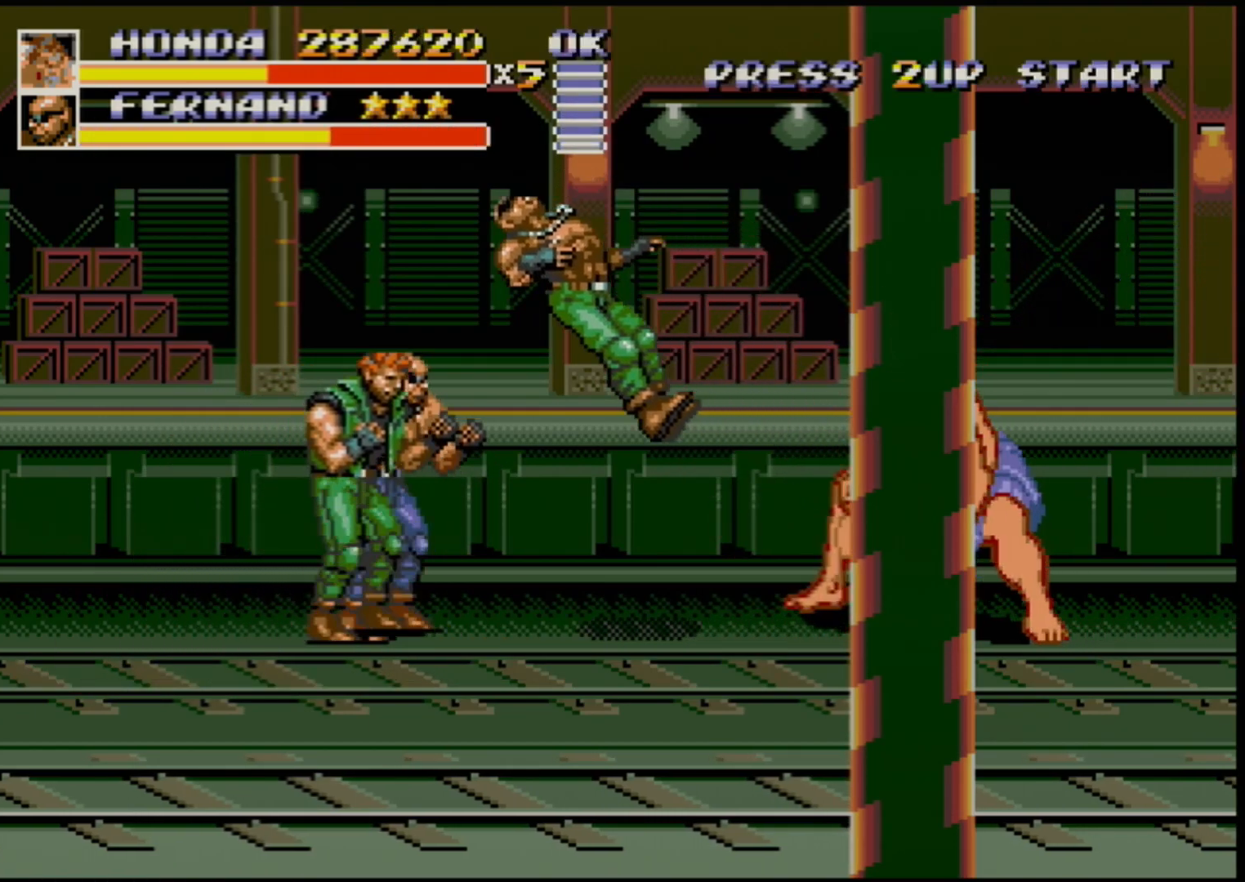
{"buttons": ["DPAD_LEFT"], "events": []}
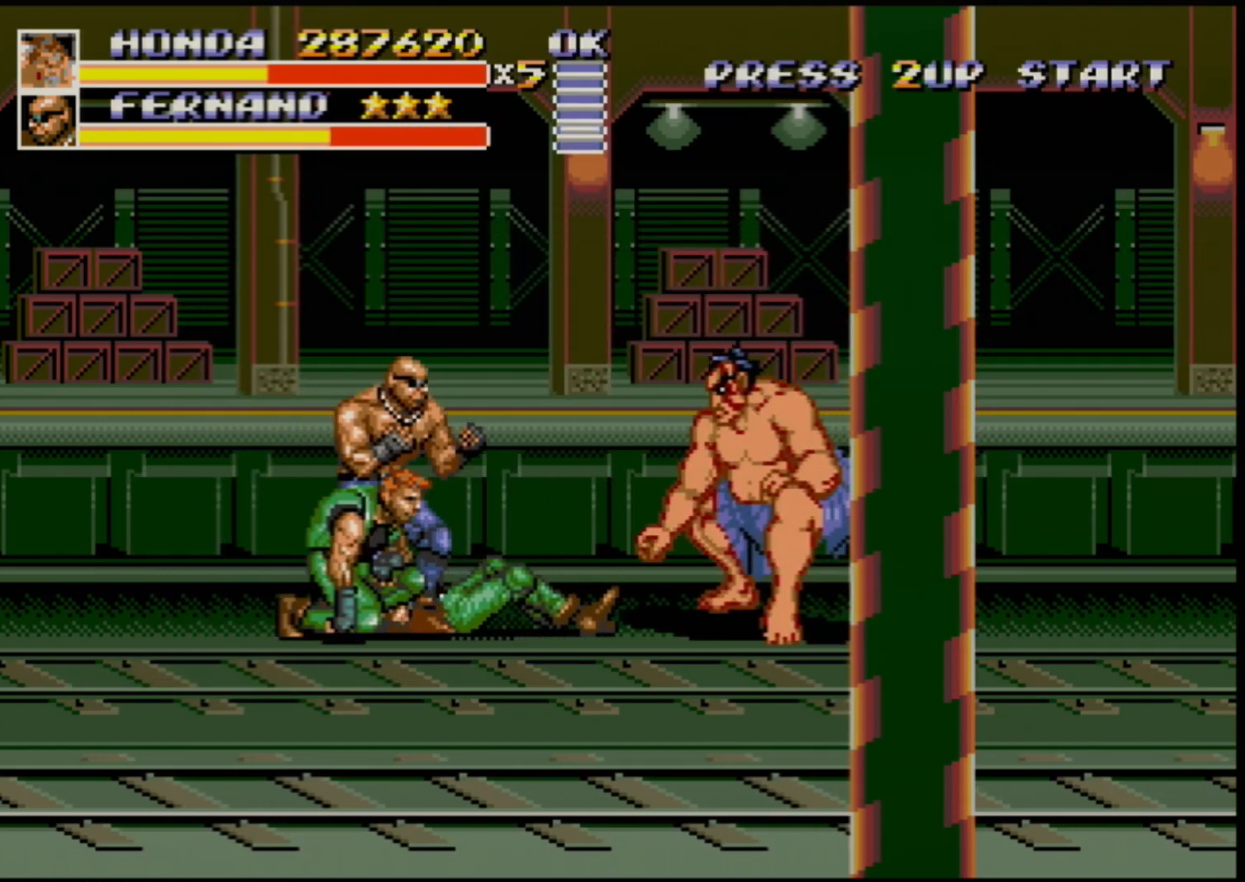
{"buttons": [], "events": [[283, "B", "down"], [333, "B", "up"], [400, "DPAD_LEFT", "up"]]}
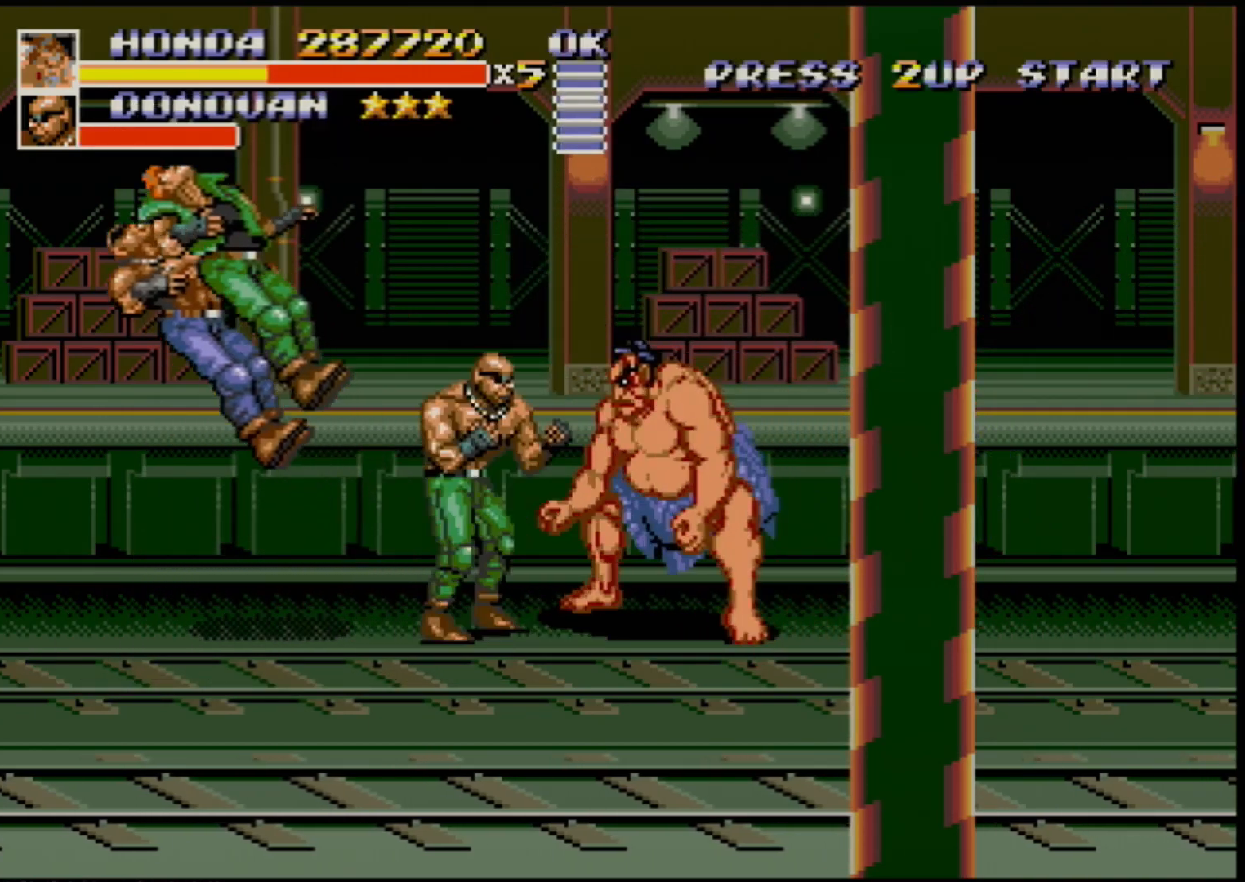
{"buttons": ["B"], "events": [[217, "B", "down"], [283, "B", "up"], [333, "B", "down"], [400, "B", "up"], [467, "B", "down"]]}
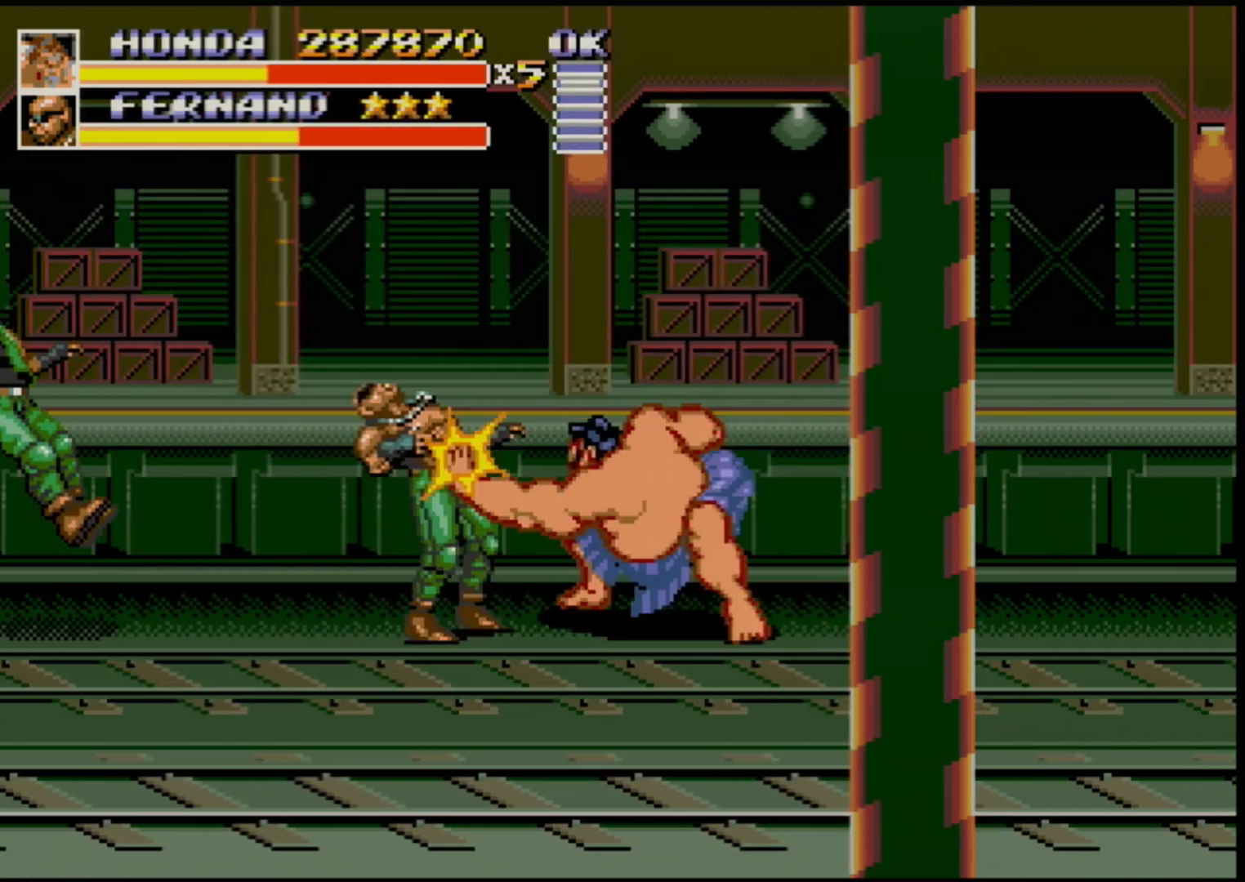
{"buttons": ["B"], "events": [[33, "B", "up"], [83, "B", "down"], [150, "B", "up"], [217, "B", "down"], [283, "B", "up"], [350, "B", "down"], [383, "B", "up"], [467, "B", "down"]]}
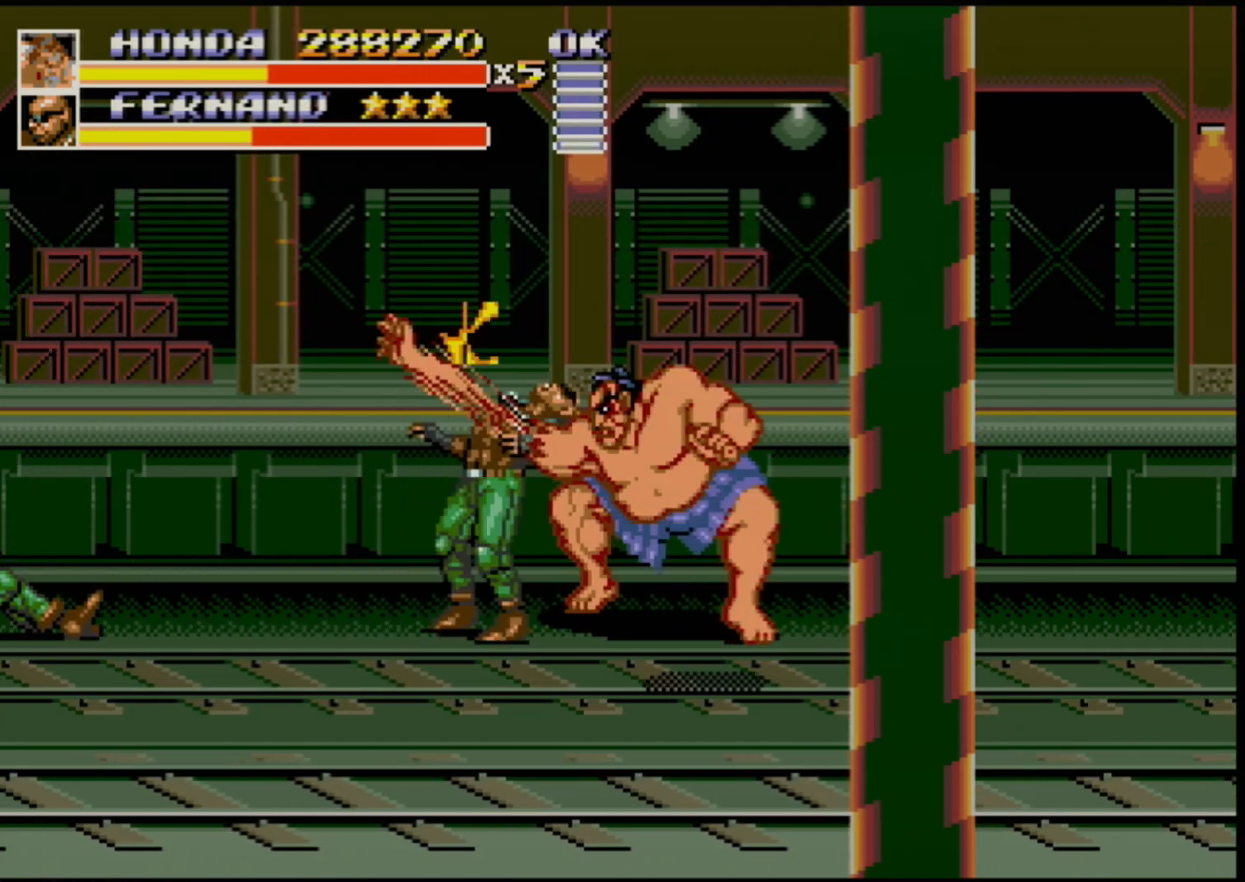
{"buttons": [], "events": [[33, "B", "up"], [83, "B", "down"], [167, "B", "up"], [233, "B", "down"], [300, "B", "up"], [367, "B", "down"], [400, "B", "up"]]}
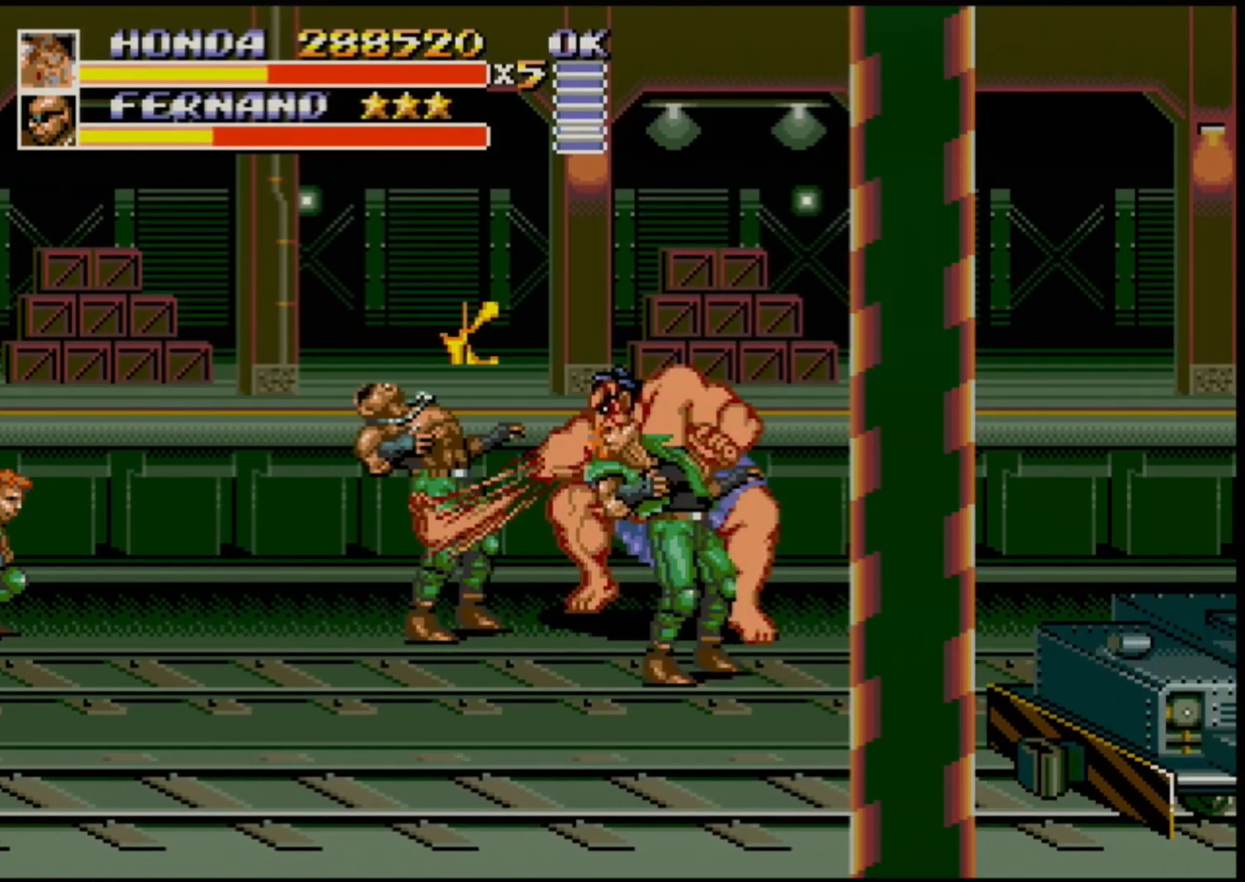
{"buttons": [], "events": [[300, "B", "down"], [383, "B", "up"]]}
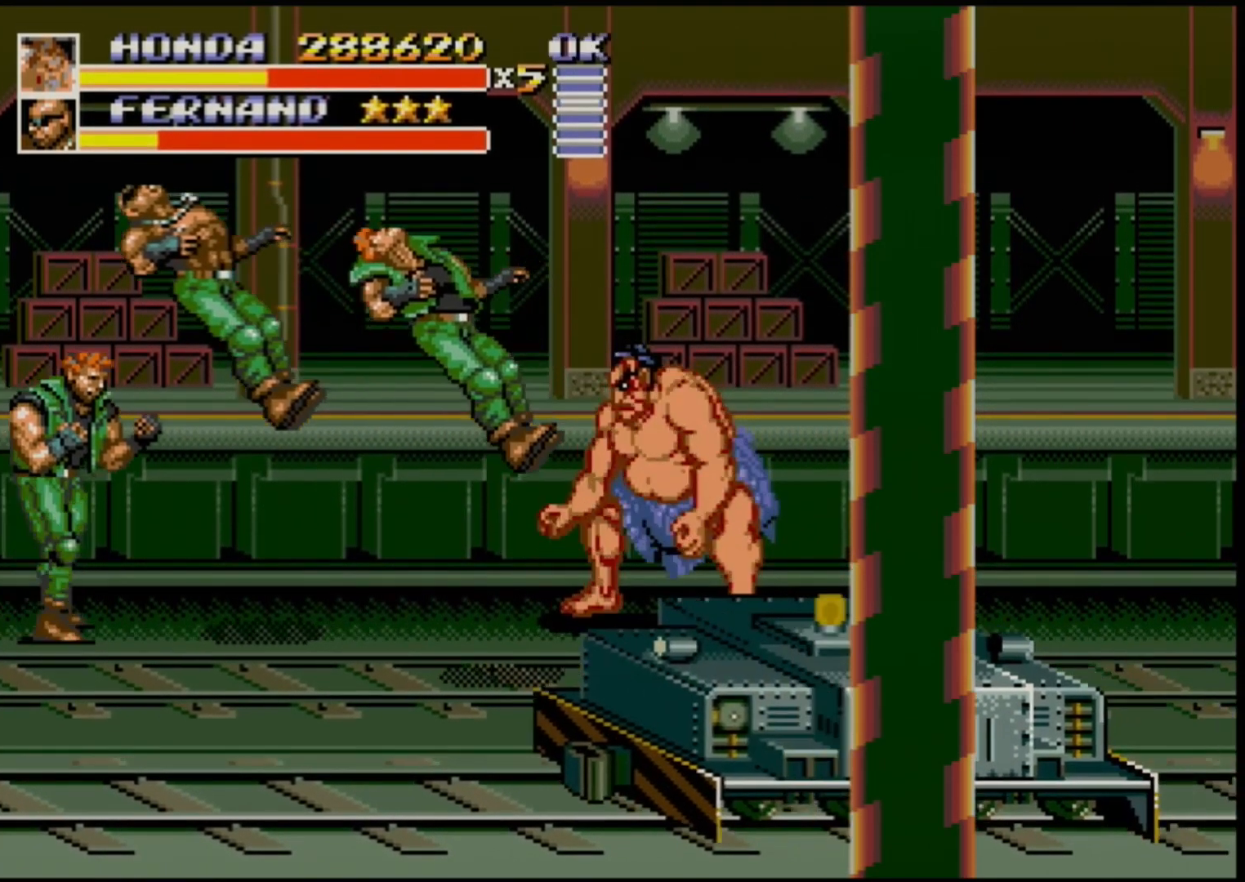
{"buttons": ["DPAD_LEFT"], "events": [[350, "DPAD_LEFT", "down"]]}
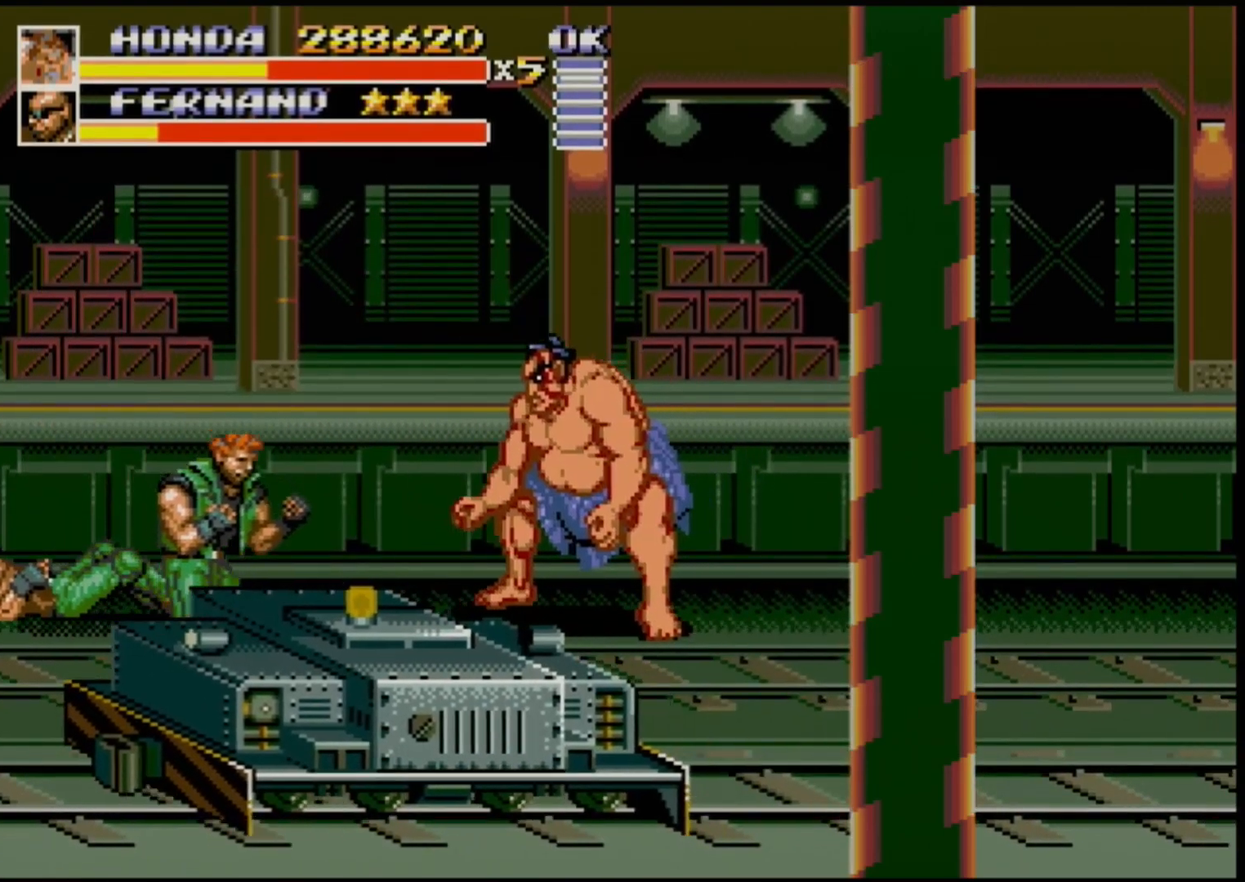
{"buttons": [], "events": [[200, "B", "down"], [233, "DPAD_LEFT", "up"], [267, "B", "up"]]}
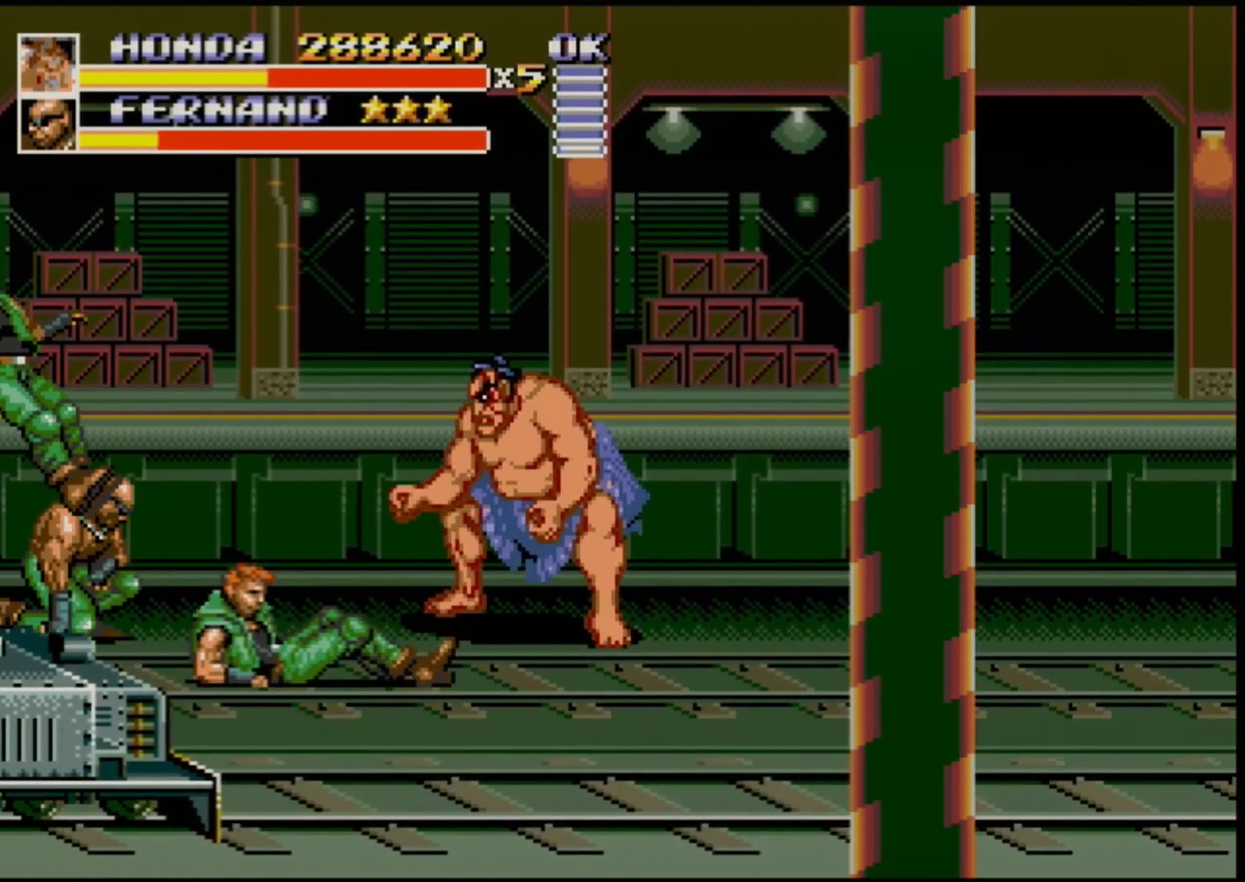
{"buttons": [], "events": [[100, "DPAD_LEFT", "down"], [267, "DPAD_LEFT", "up"], [300, "B", "down"], [350, "B", "up"], [433, "B", "down"], [450, "B", "up"]]}
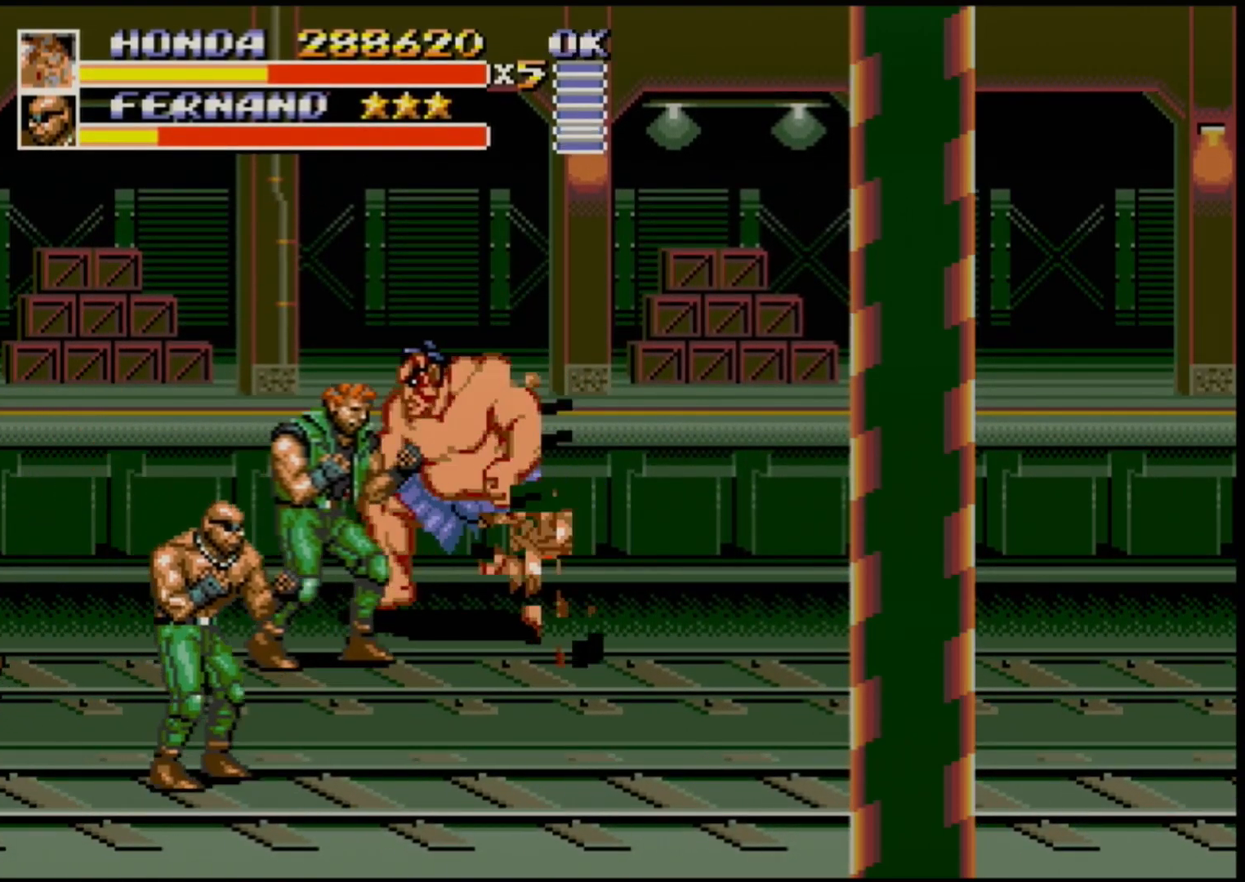
{"buttons": [], "events": [[17, "B", "down"], [67, "B", "up"], [150, "B", "down"], [200, "B", "up"], [267, "B", "down"], [317, "B", "up"], [400, "B", "down"], [467, "B", "up"]]}
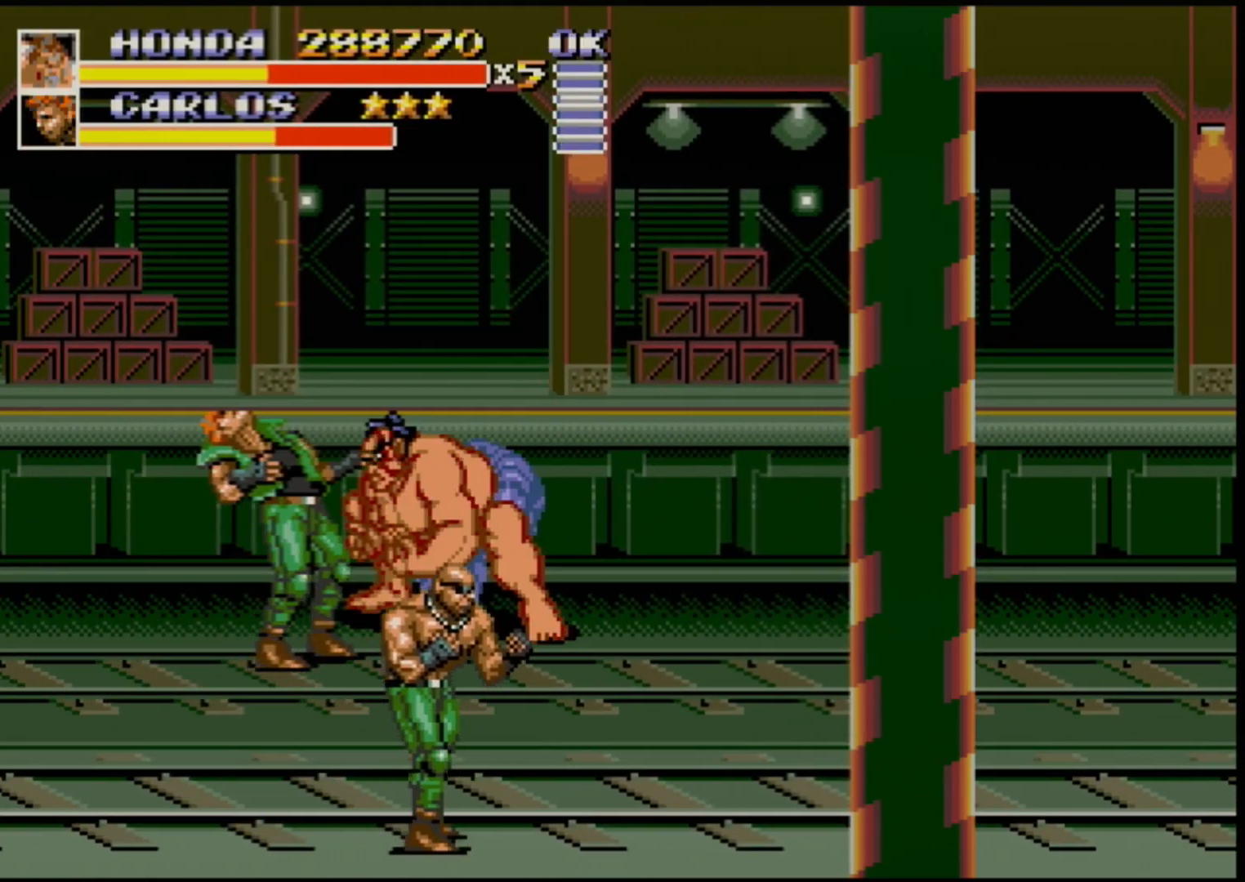
{"buttons": [], "events": [[383, "B", "down"], [500, "B", "up"]]}
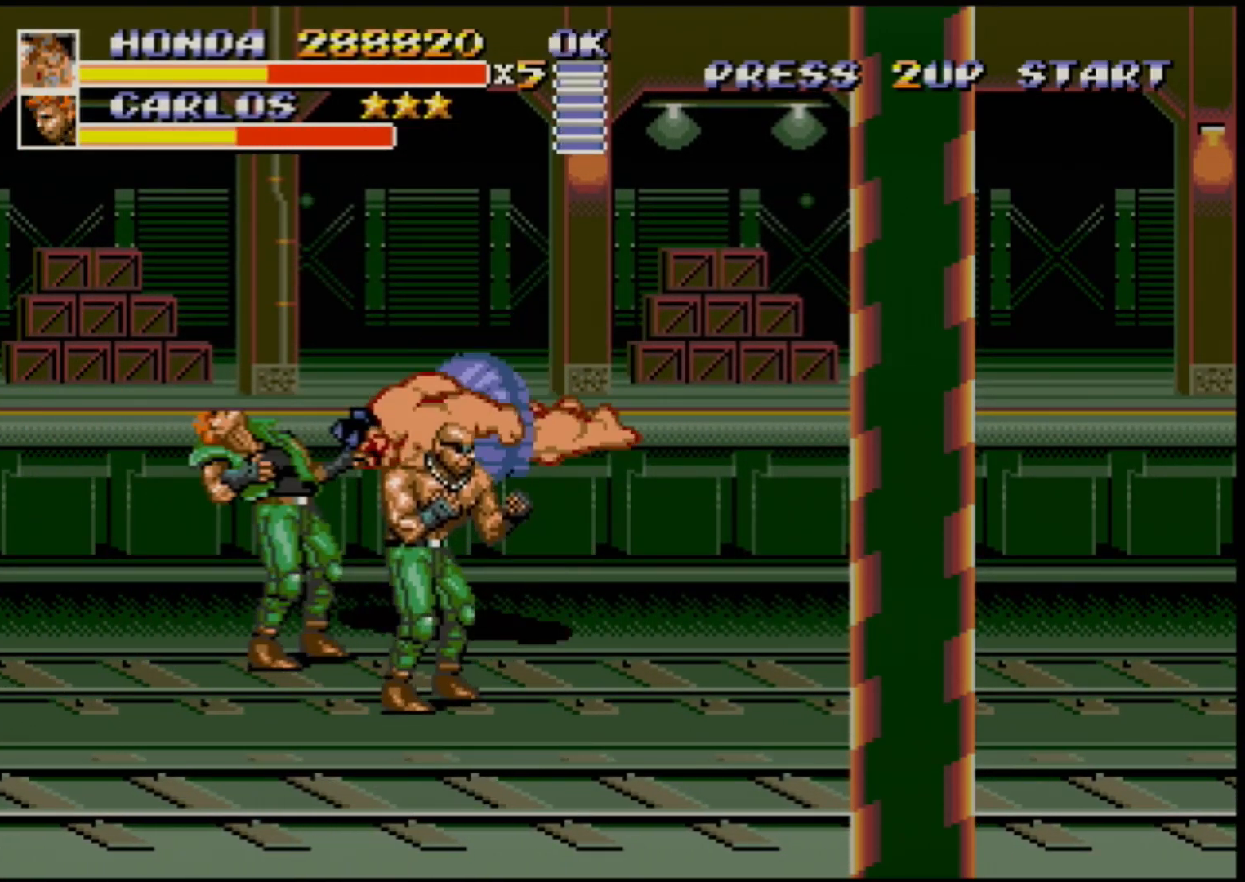
{"buttons": [], "events": [[100, "B", "down"], [150, "B", "up"], [233, "B", "down"], [250, "B", "up"], [333, "B", "down"], [383, "B", "up"]]}
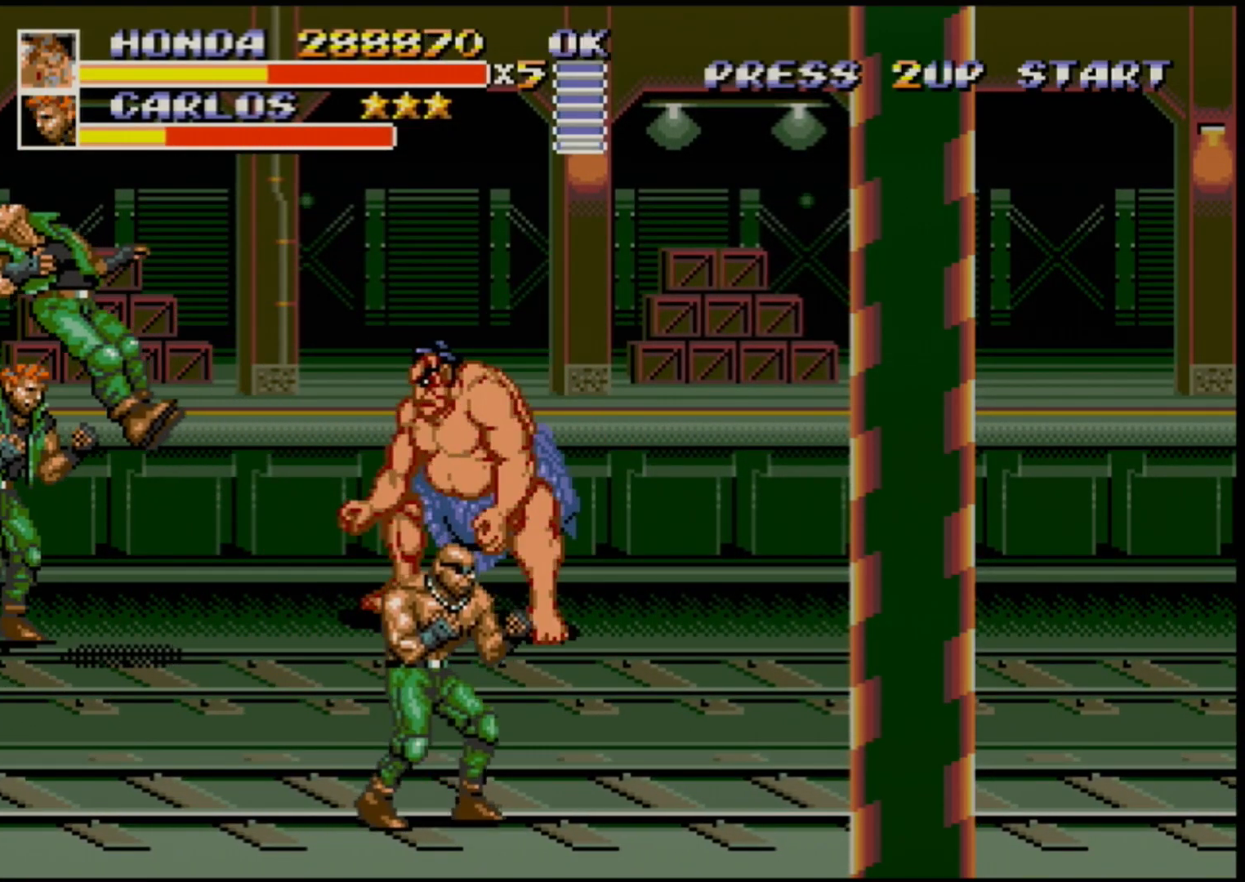
{"buttons": ["DPAD_RIGHT"], "events": [[83, "DPAD_RIGHT", "down"], [200, "DPAD_RIGHT", "up"], [267, "DPAD_RIGHT", "down"]]}